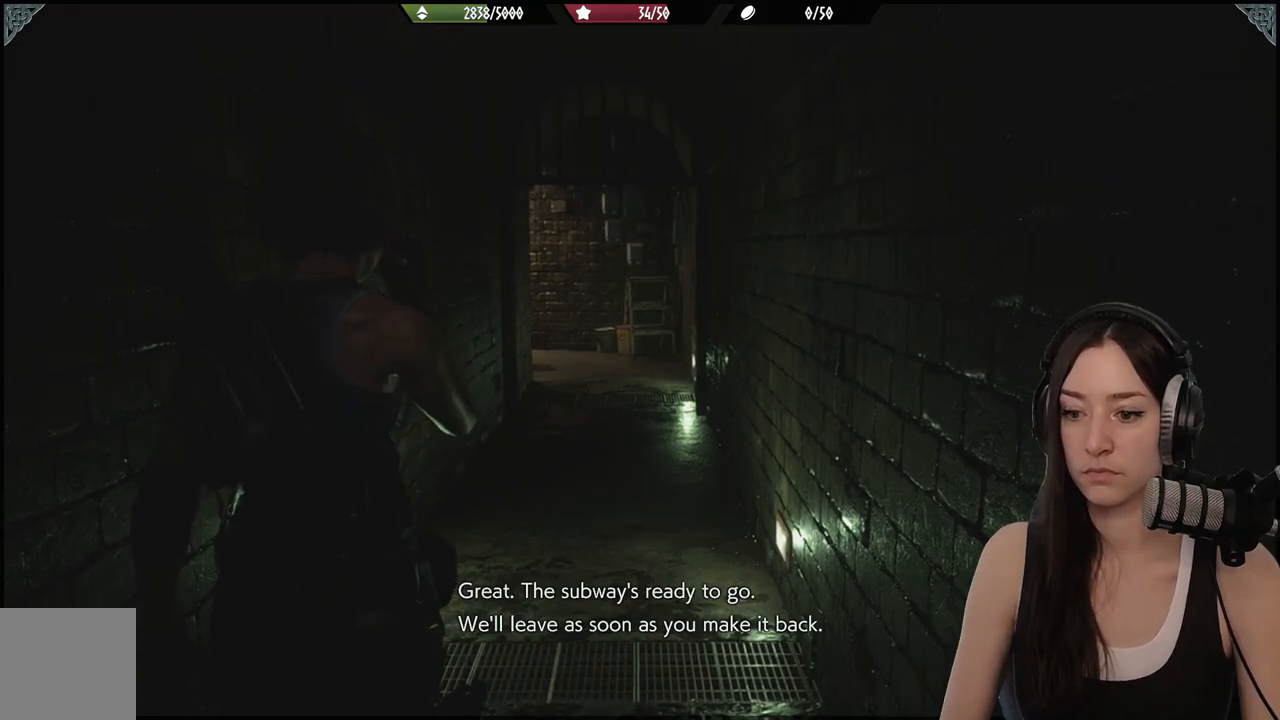
Gameplay with a controller (Xbox layout); each line is a JSON object with the inputs held at the frame after it. "events" lists button and stick changes between this image and that frame as [ms after this image, input, new state], when the widget could be followed in between.
{"buttons": [], "left_stick": "up-right", "right_stick": "center", "events": [[483, "left_stick", "up-right"]]}
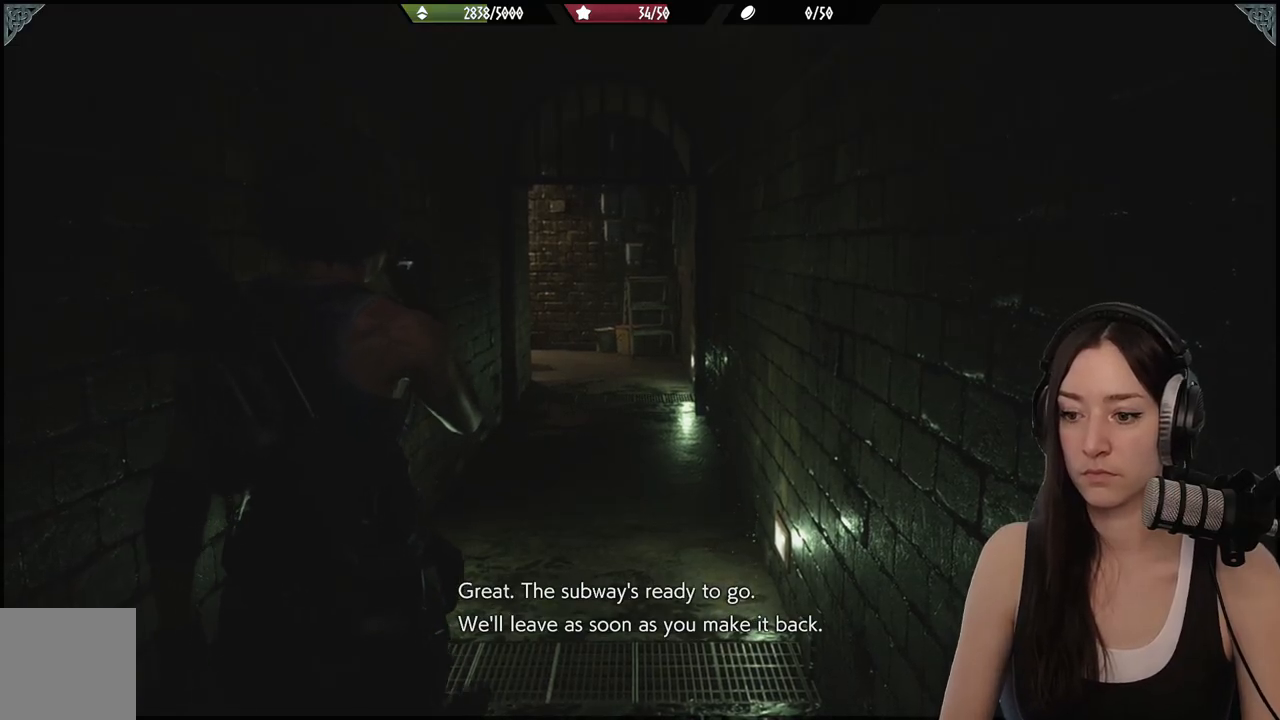
{"buttons": [], "left_stick": "up", "right_stick": "down", "events": [[67, "left_stick", "up"], [417, "right_stick", "down"]]}
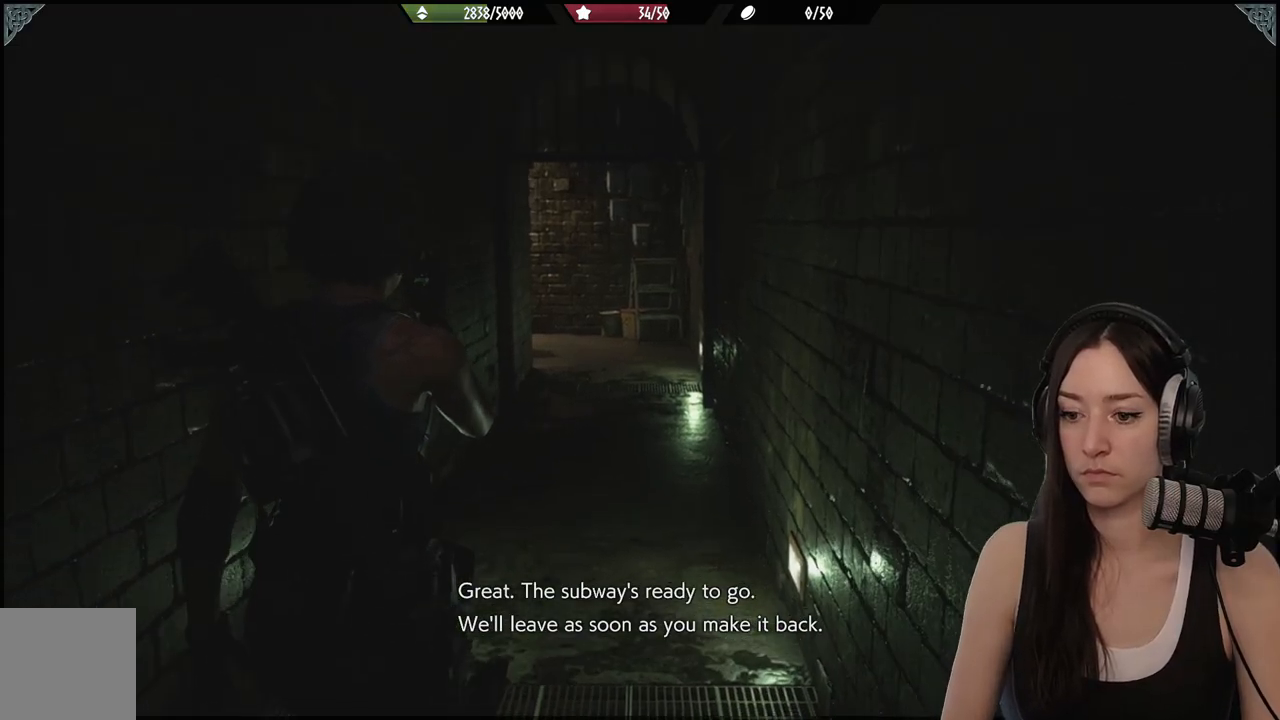
{"buttons": [], "left_stick": "up", "right_stick": "center", "events": [[67, "right_stick", "center"]]}
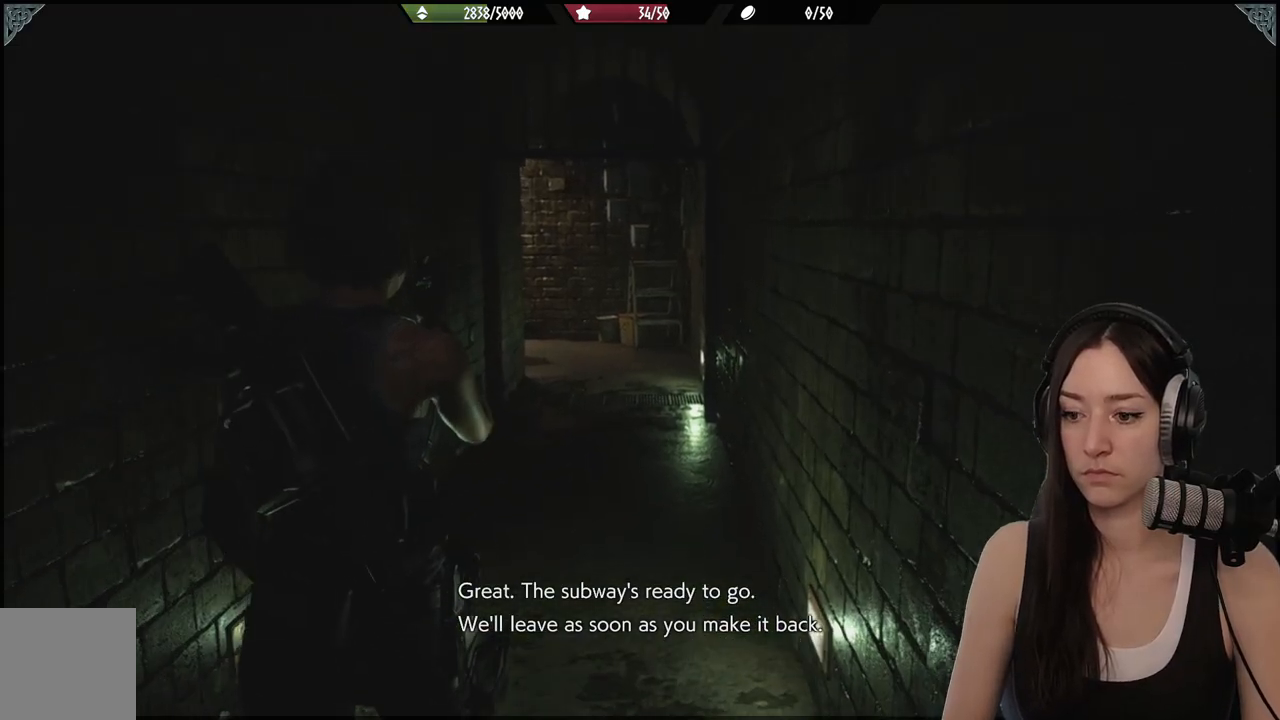
{"buttons": [], "left_stick": "up", "right_stick": "center", "events": []}
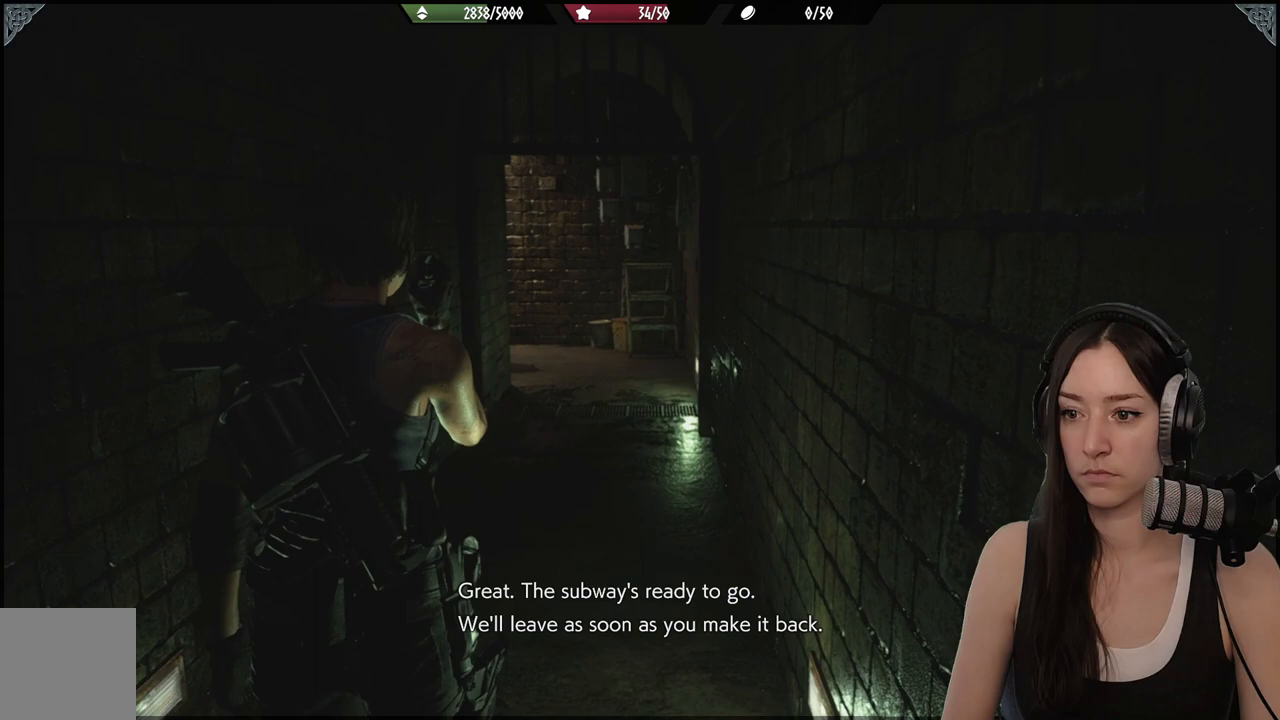
{"buttons": [], "left_stick": "up", "right_stick": "center", "events": []}
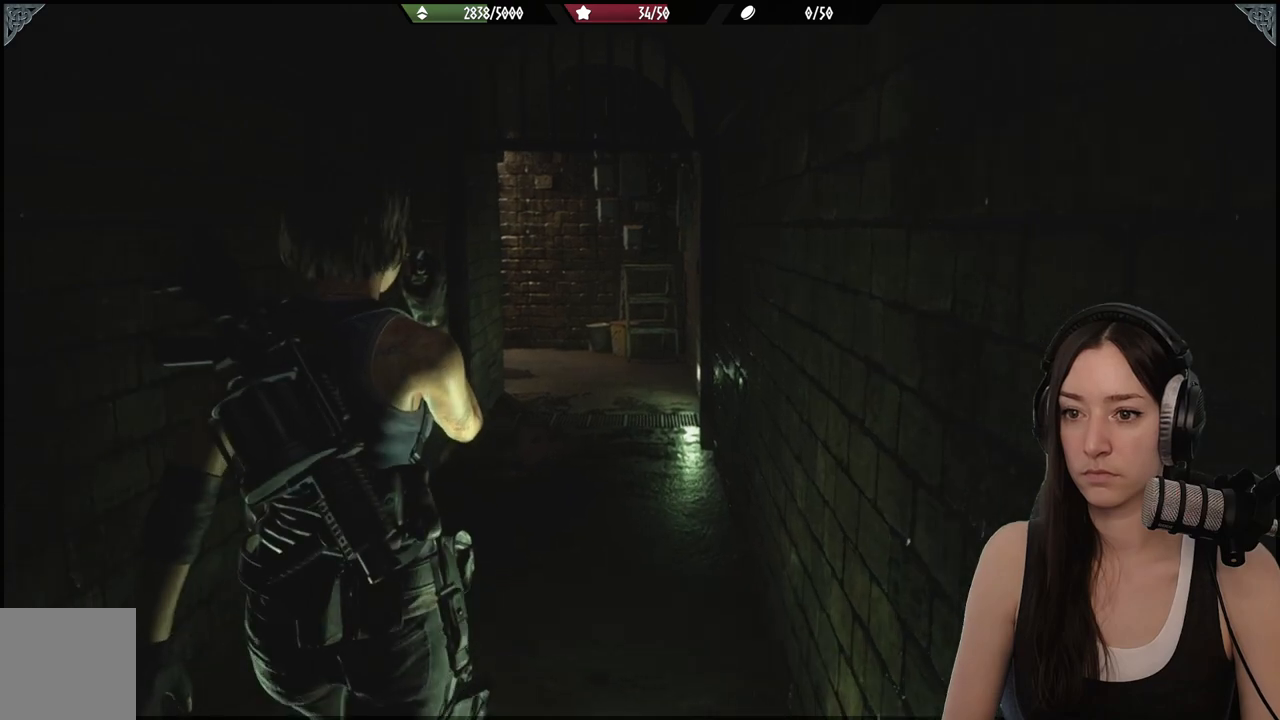
{"buttons": [], "left_stick": "up", "right_stick": "down-left", "events": [[450, "right_stick", "down-left"]]}
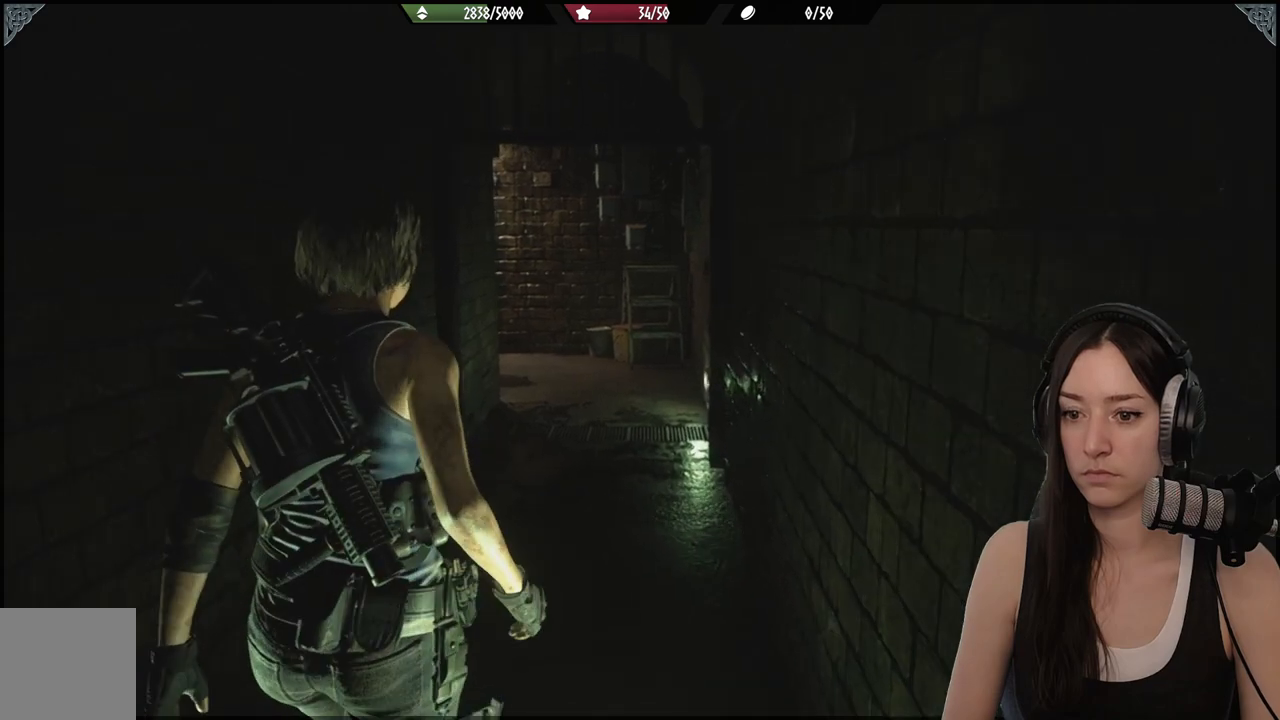
{"buttons": ["L2"], "left_stick": "up", "right_stick": "left", "events": [[217, "right_stick", "center"], [400, "right_stick", "left"], [483, "L2", "down"]]}
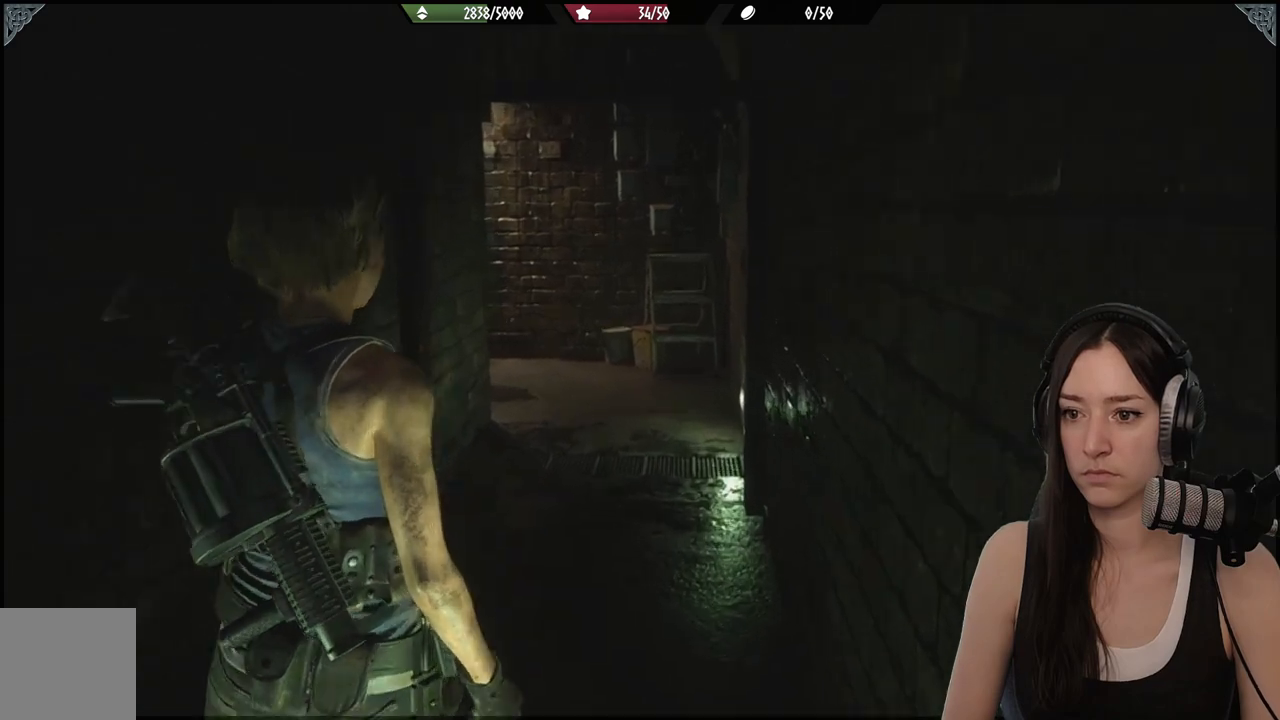
{"buttons": [], "left_stick": "up", "right_stick": "down-left", "events": [[67, "right_stick", "center"], [333, "L2", "up"], [433, "right_stick", "down-left"]]}
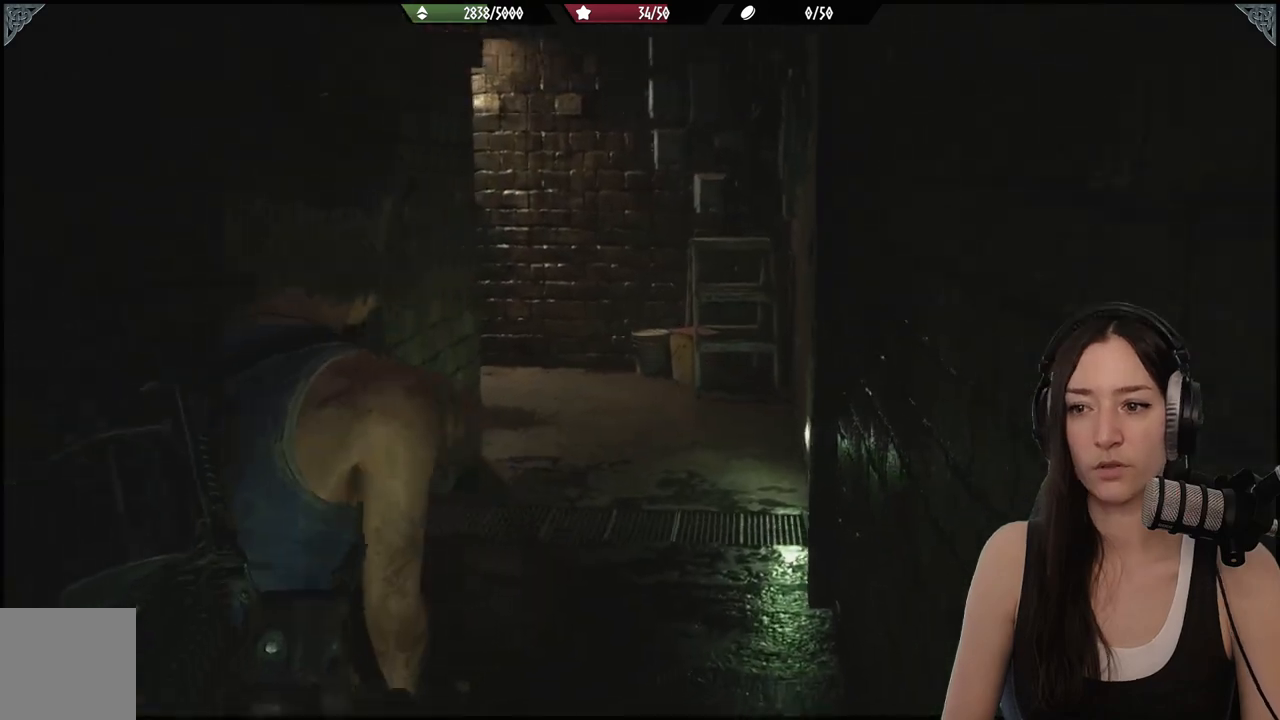
{"buttons": [], "left_stick": "up", "right_stick": "center", "events": [[150, "right_stick", "center"]]}
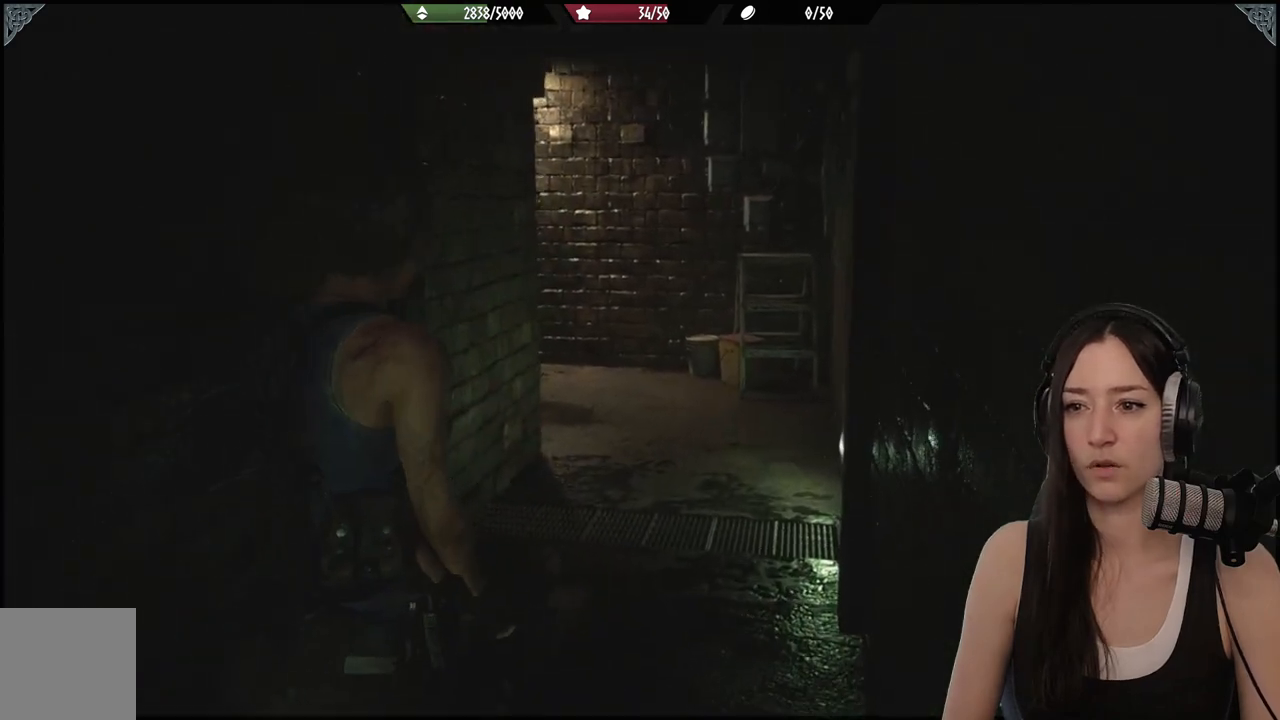
{"buttons": ["L2"], "left_stick": "up-right", "right_stick": "left", "events": [[300, "right_stick", "left"], [433, "L2", "down"], [467, "left_stick", "up-right"]]}
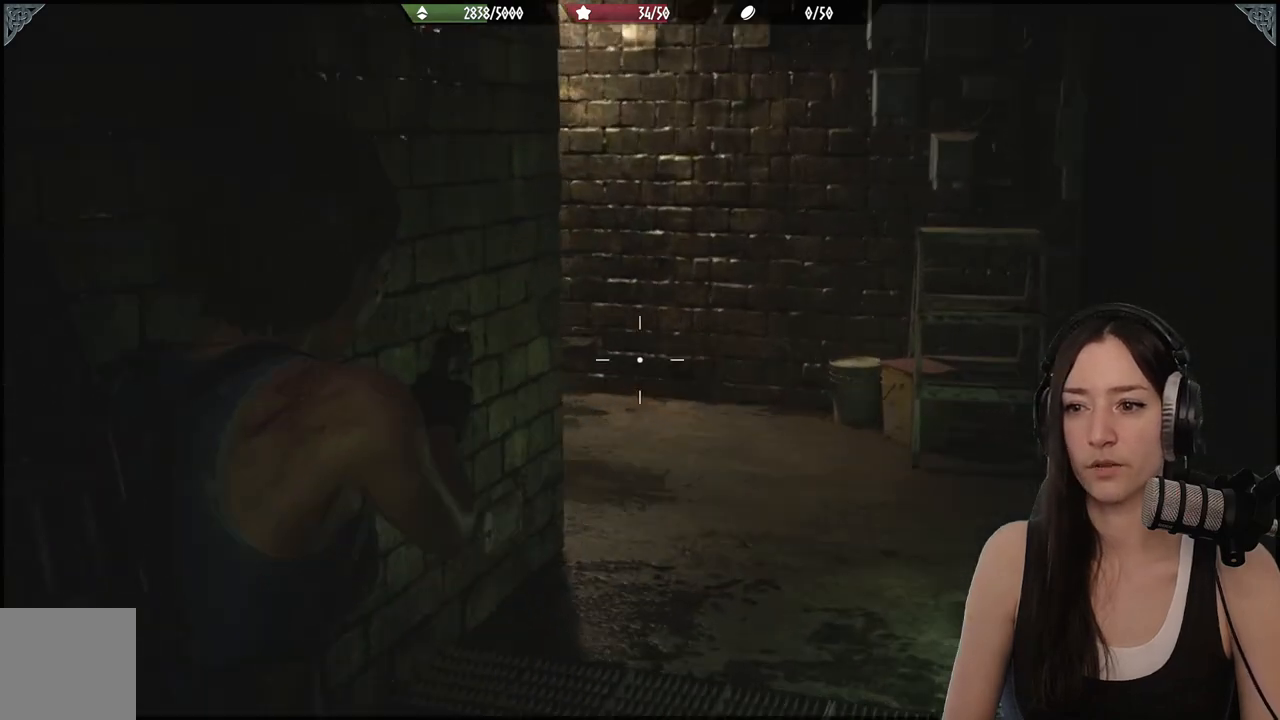
{"buttons": [], "left_stick": "up-right", "right_stick": "left", "events": [[50, "right_stick", "center"], [400, "right_stick", "left"], [417, "L2", "up"]]}
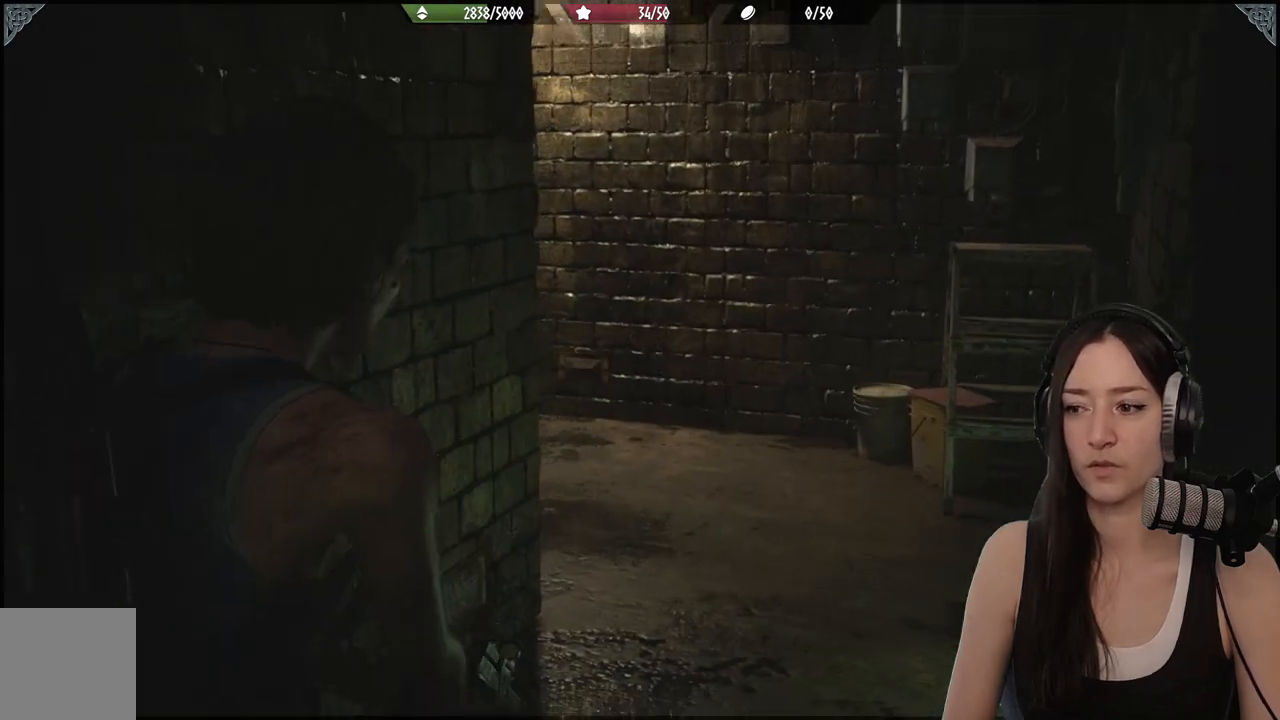
{"buttons": [], "left_stick": "up-right", "right_stick": "left", "events": []}
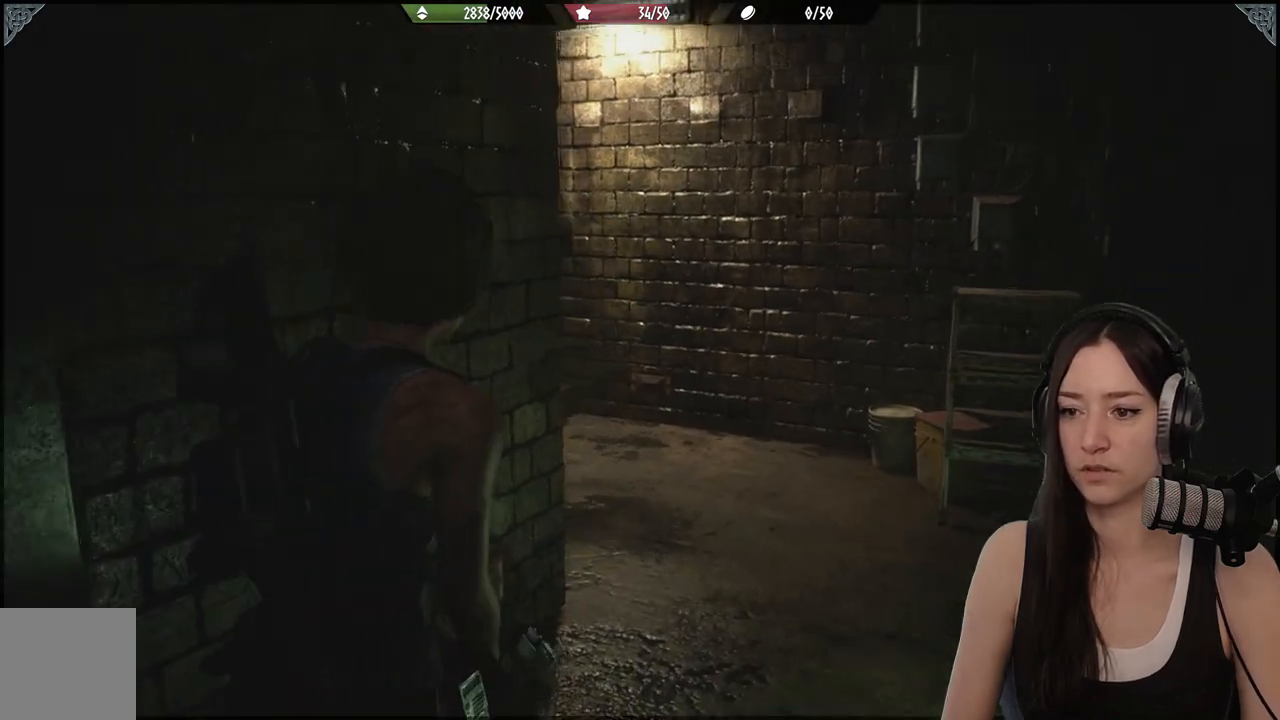
{"buttons": ["L2"], "left_stick": "up-right", "right_stick": "left", "events": [[483, "L2", "down"]]}
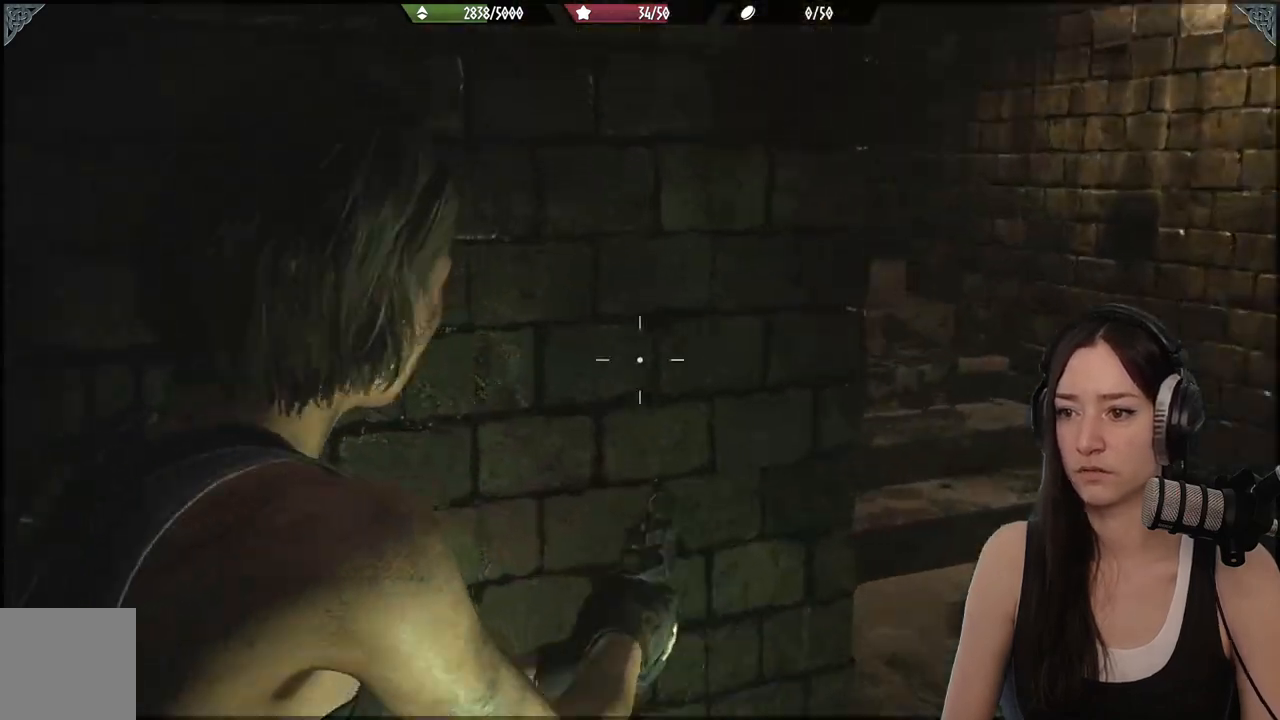
{"buttons": ["L2"], "left_stick": "right", "right_stick": "up-left", "events": [[267, "right_stick", "up-left"], [300, "left_stick", "right"]]}
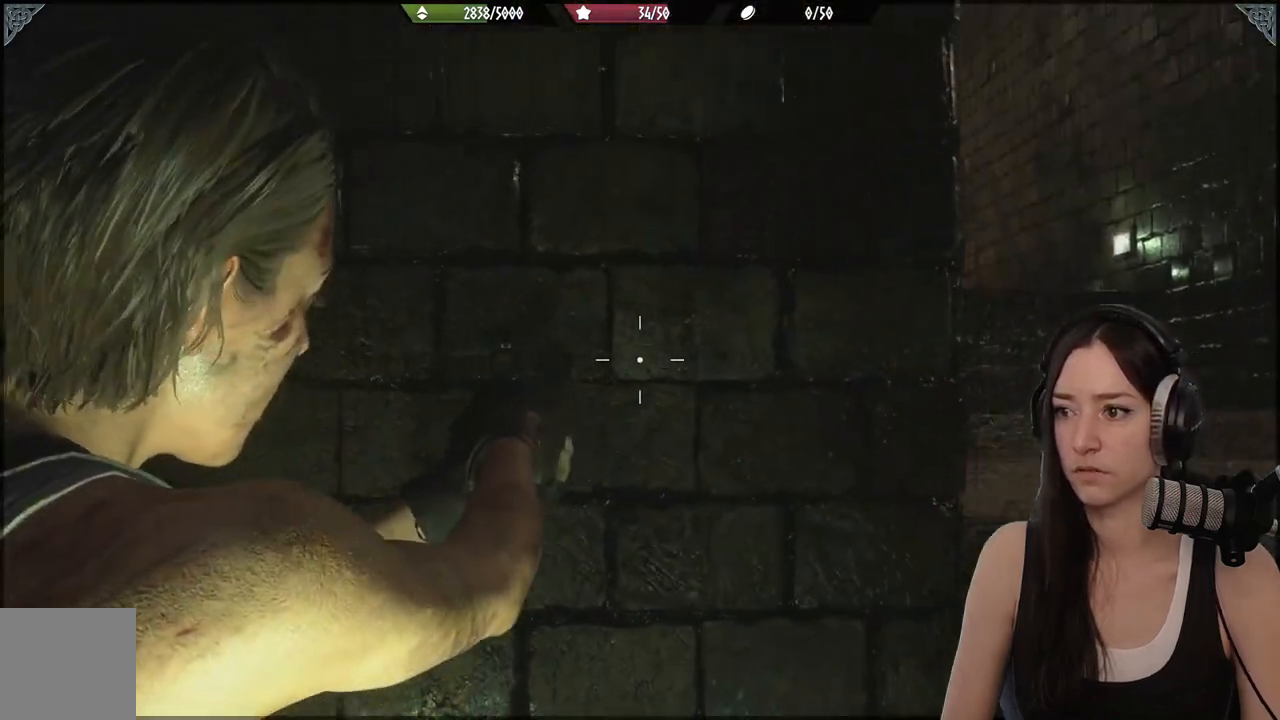
{"buttons": ["L2"], "left_stick": "right", "right_stick": "center", "events": [[67, "right_stick", "center"]]}
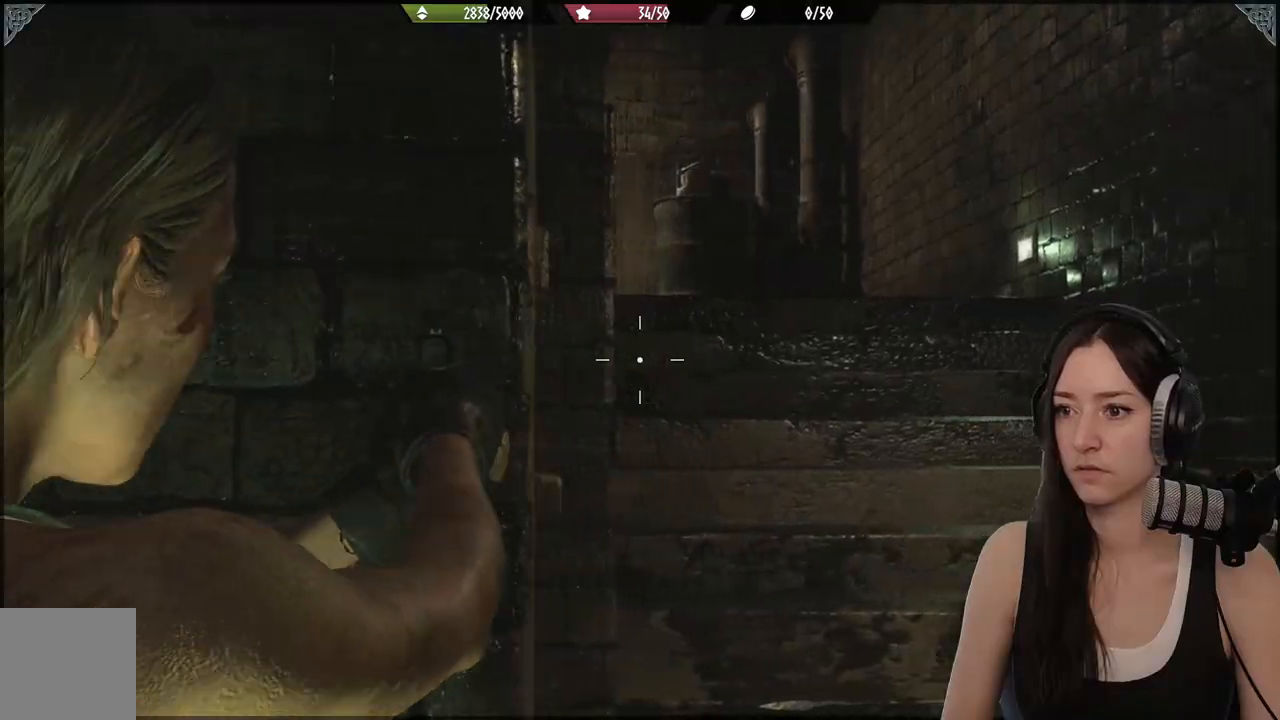
{"buttons": [], "left_stick": "up-right", "right_stick": "up-left", "events": [[333, "right_stick", "up-left"], [383, "L2", "up"], [417, "left_stick", "up-right"]]}
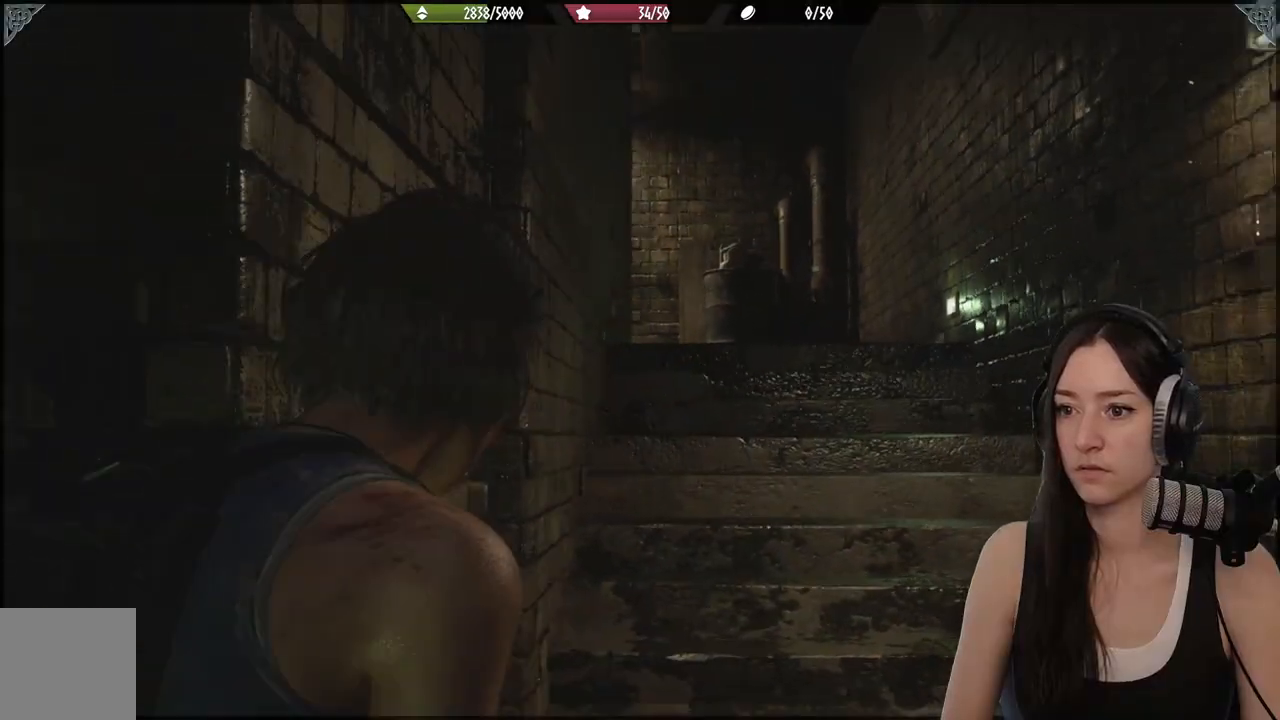
{"buttons": ["L2"], "left_stick": "up", "right_stick": "up-left"}
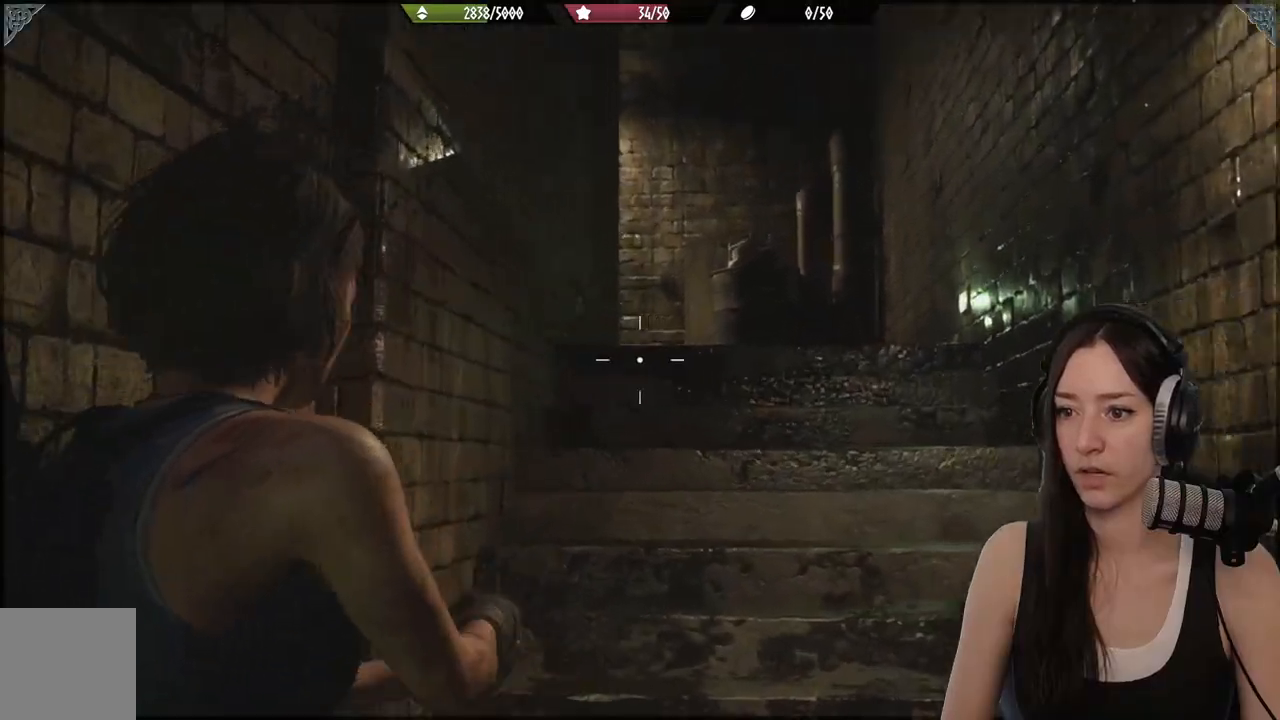
{"buttons": ["L2"], "left_stick": "up-right", "right_stick": "center", "events": [[200, "left_stick", "up-right"], [267, "right_stick", "center"]]}
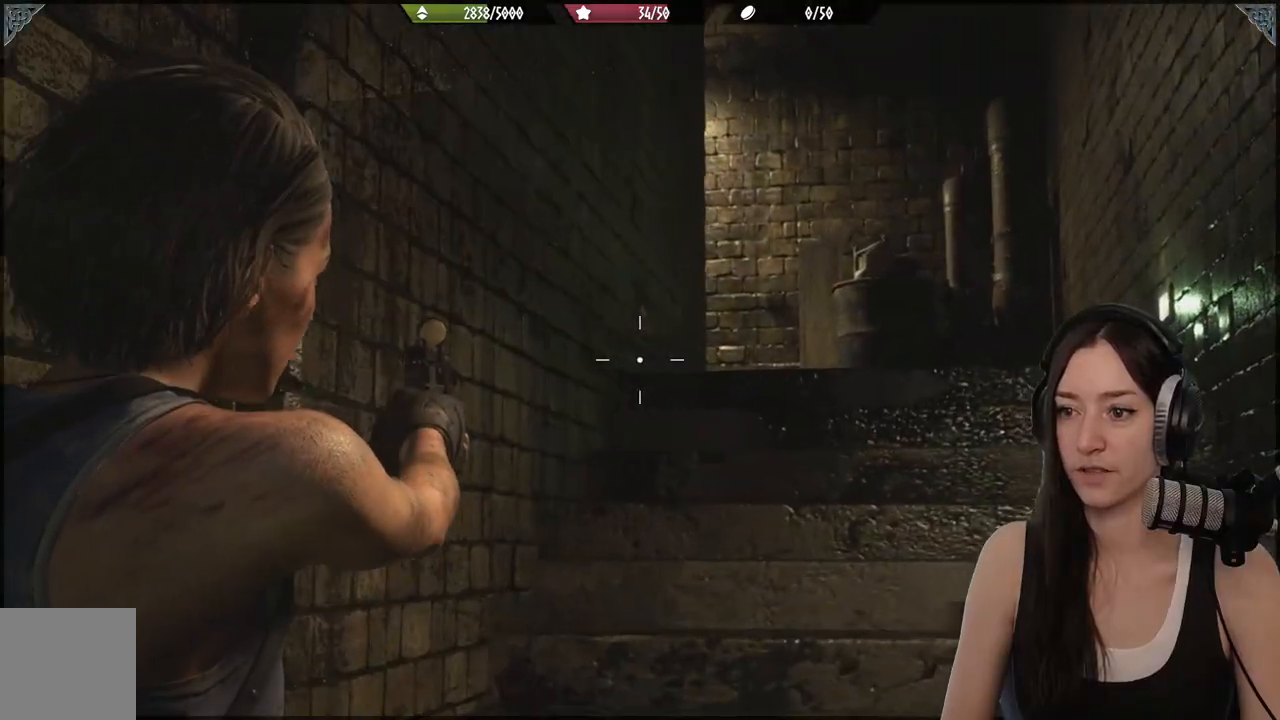
{"buttons": [], "left_stick": "up-right", "right_stick": "center", "events": [[167, "L2", "up"], [233, "L2", "down"], [350, "L2", "up"]]}
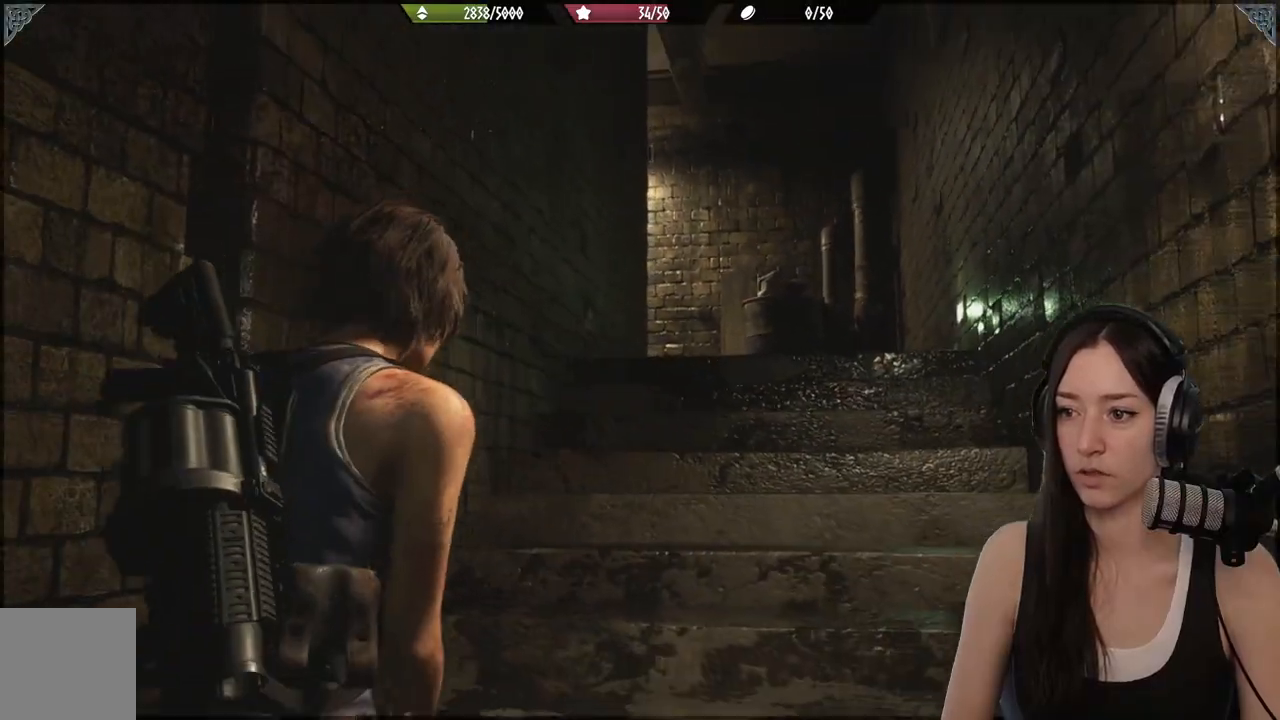
{"buttons": [], "left_stick": "up-right", "right_stick": "down-left"}
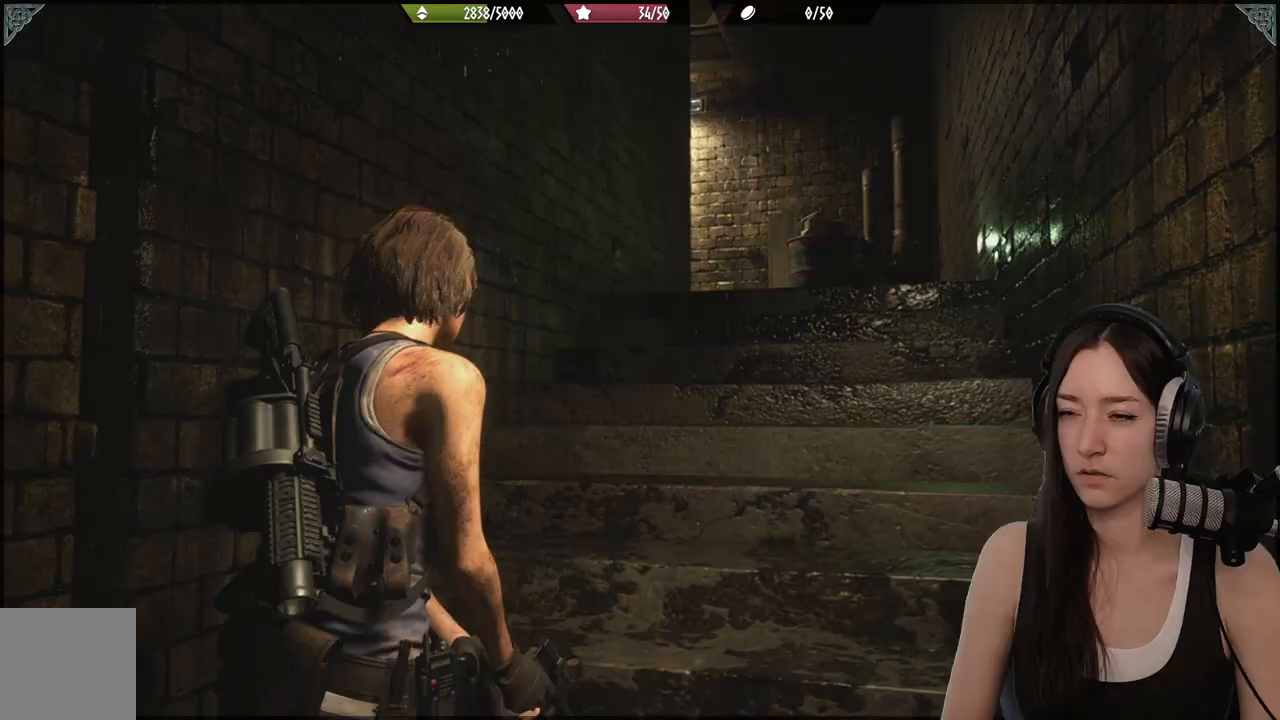
{"buttons": [], "left_stick": "up-right", "right_stick": "center", "events": [[117, "right_stick", "center"]]}
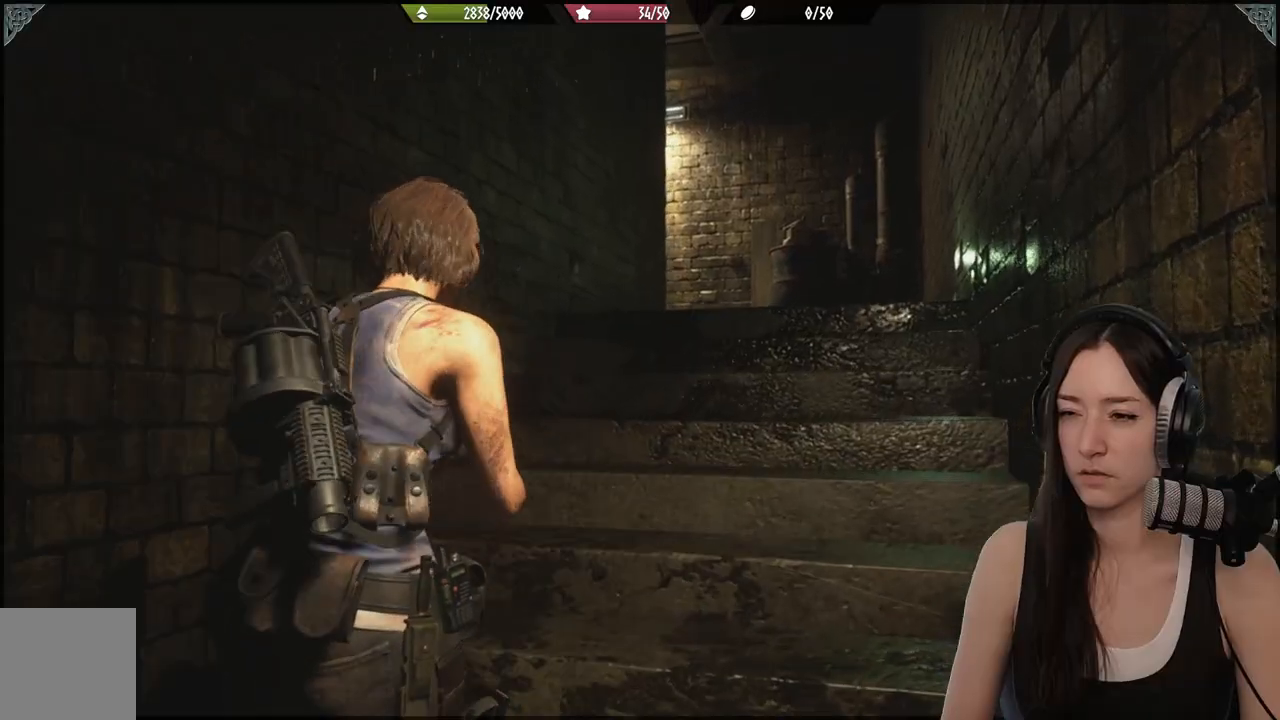
{"buttons": [], "left_stick": "up-right", "right_stick": "center", "events": []}
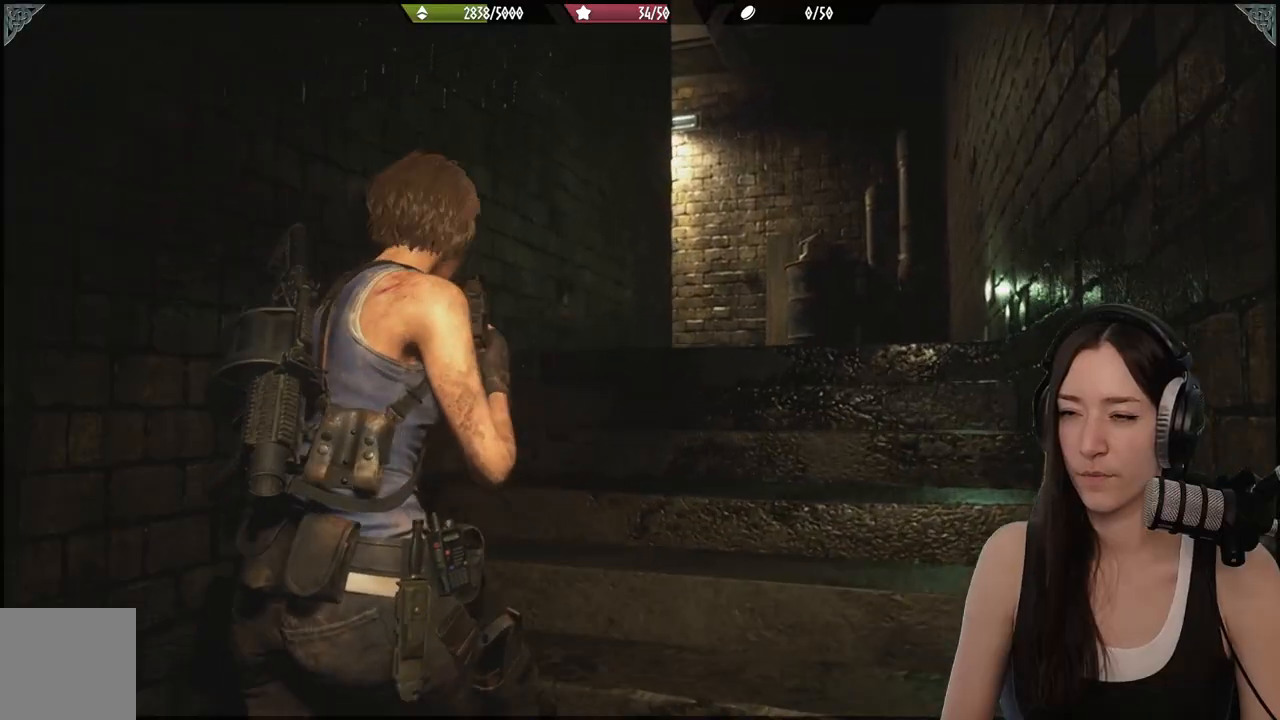
{"buttons": [], "left_stick": "up-right", "right_stick": "center", "events": []}
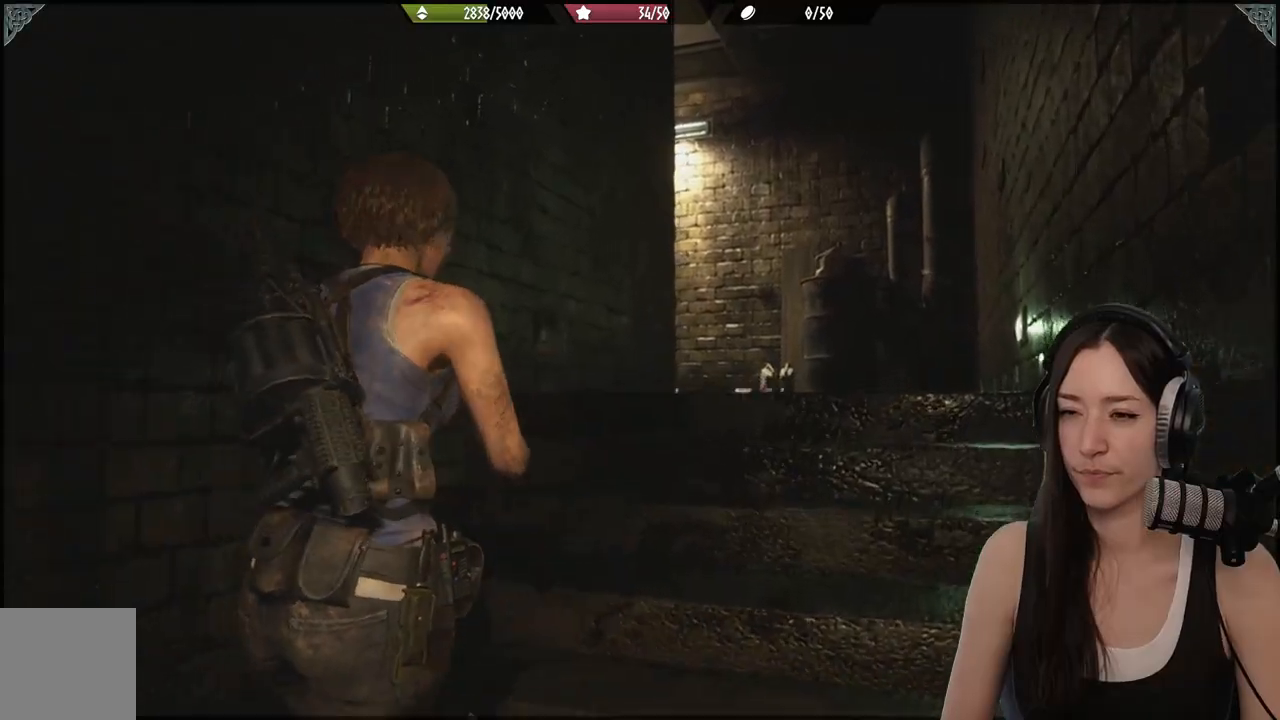
{"buttons": [], "left_stick": "up-right", "right_stick": "center", "events": []}
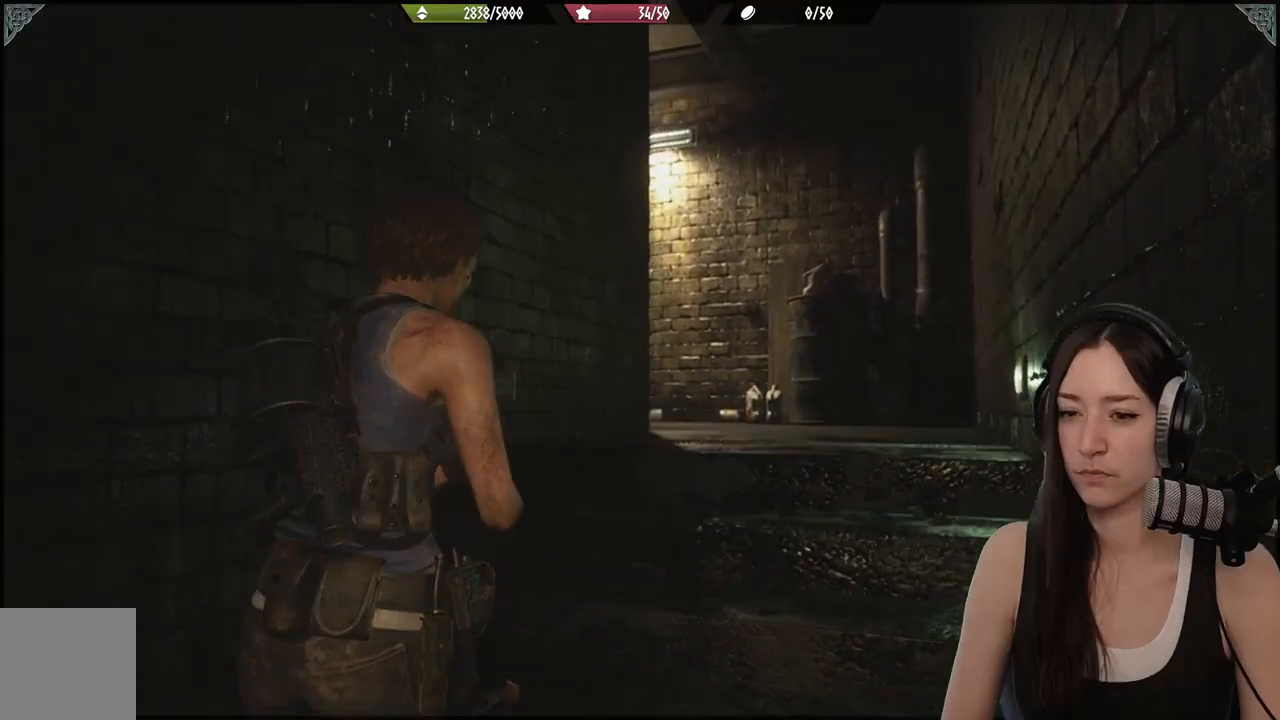
{"buttons": [], "left_stick": "up-right", "right_stick": "center", "events": []}
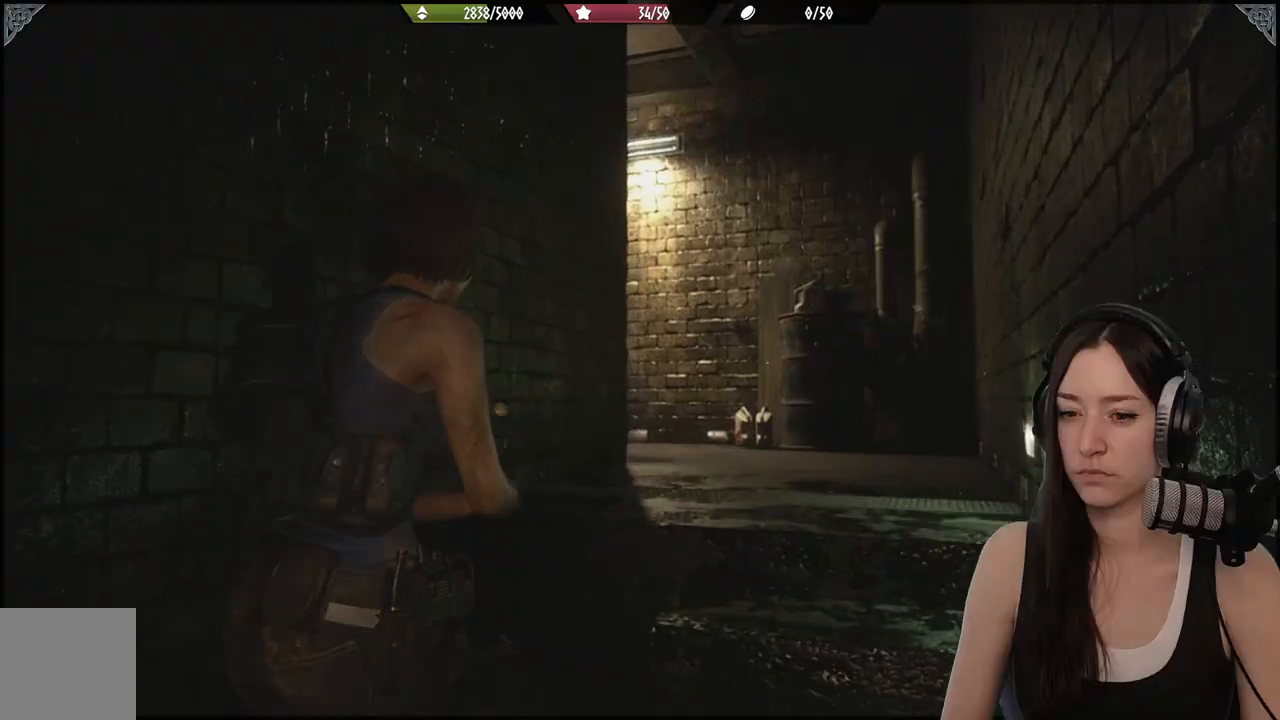
{"buttons": [], "left_stick": "up-right", "right_stick": "center", "events": []}